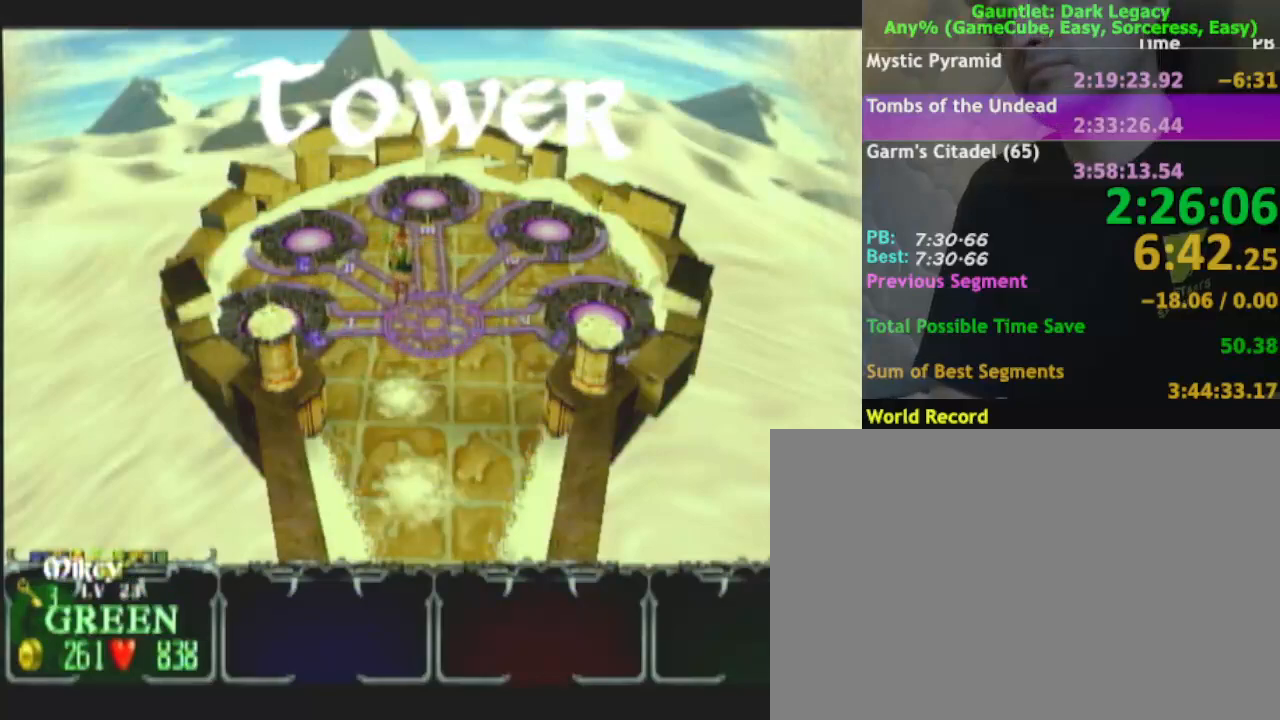
Gameplay with a controller (Nintendo layout); each line is a JSON object with the inputs held at the frame after it. "events" lists button and stick changes between this image and that frame as [ms after this image, input, new state], when the widget could be followed in between. Not read: L3 R3.
{"buttons": [], "left_stick": "down-right", "right_stick": "center", "events": [[50, "DPAD_LEFT", "down"], [200, "DPAD_LEFT", "up"], [317, "DPAD_UP", "down"], [383, "DPAD_UP", "up"]]}
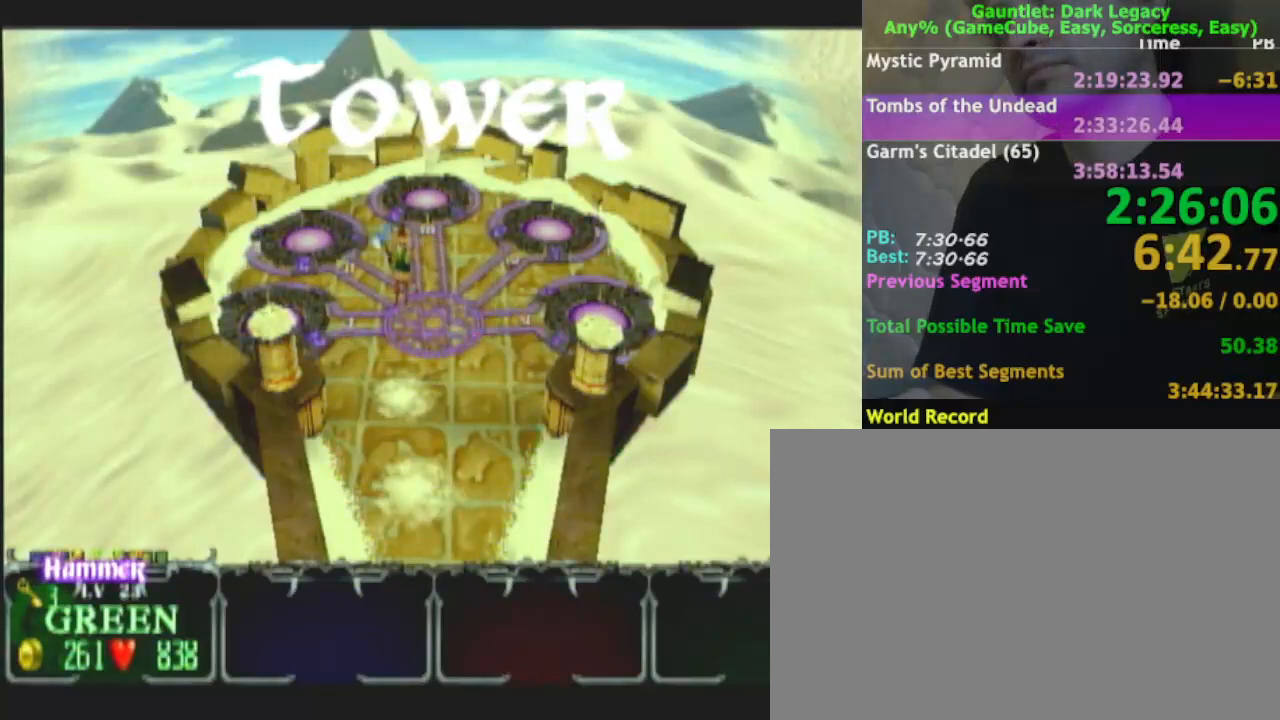
{"buttons": [], "left_stick": "down-right", "right_stick": "center", "events": []}
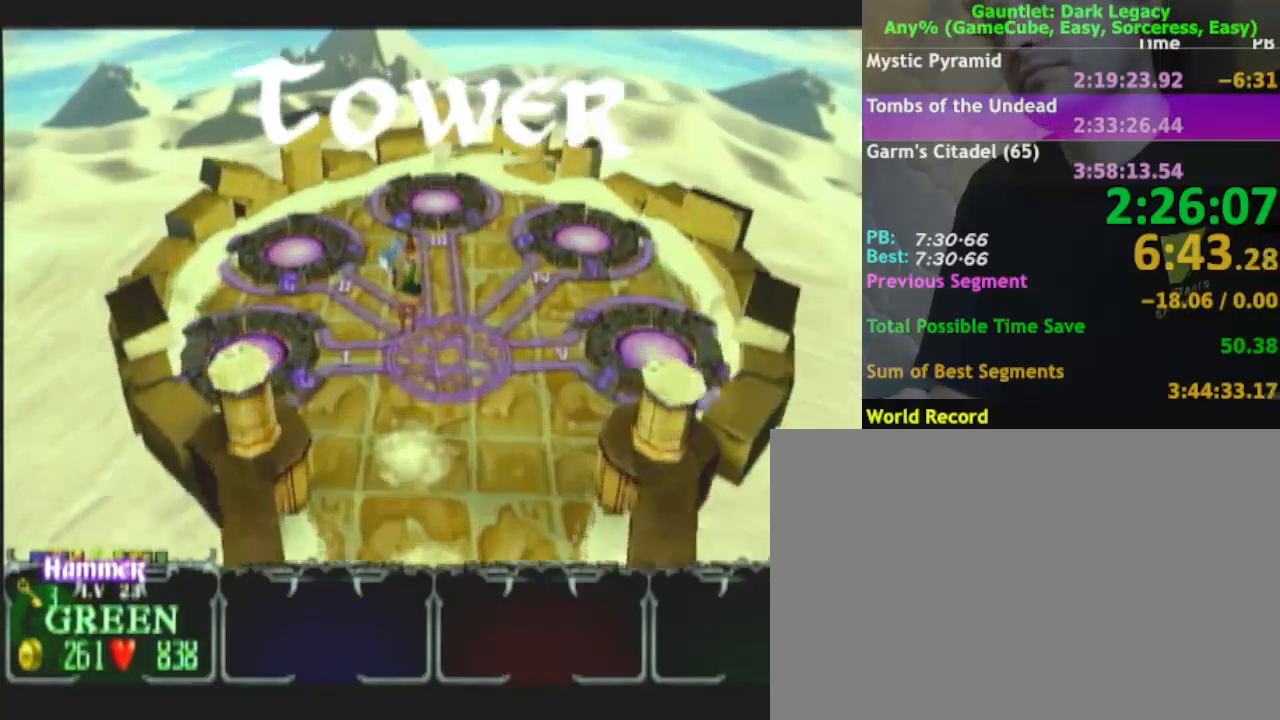
{"buttons": [], "left_stick": "down-right", "right_stick": "center", "events": []}
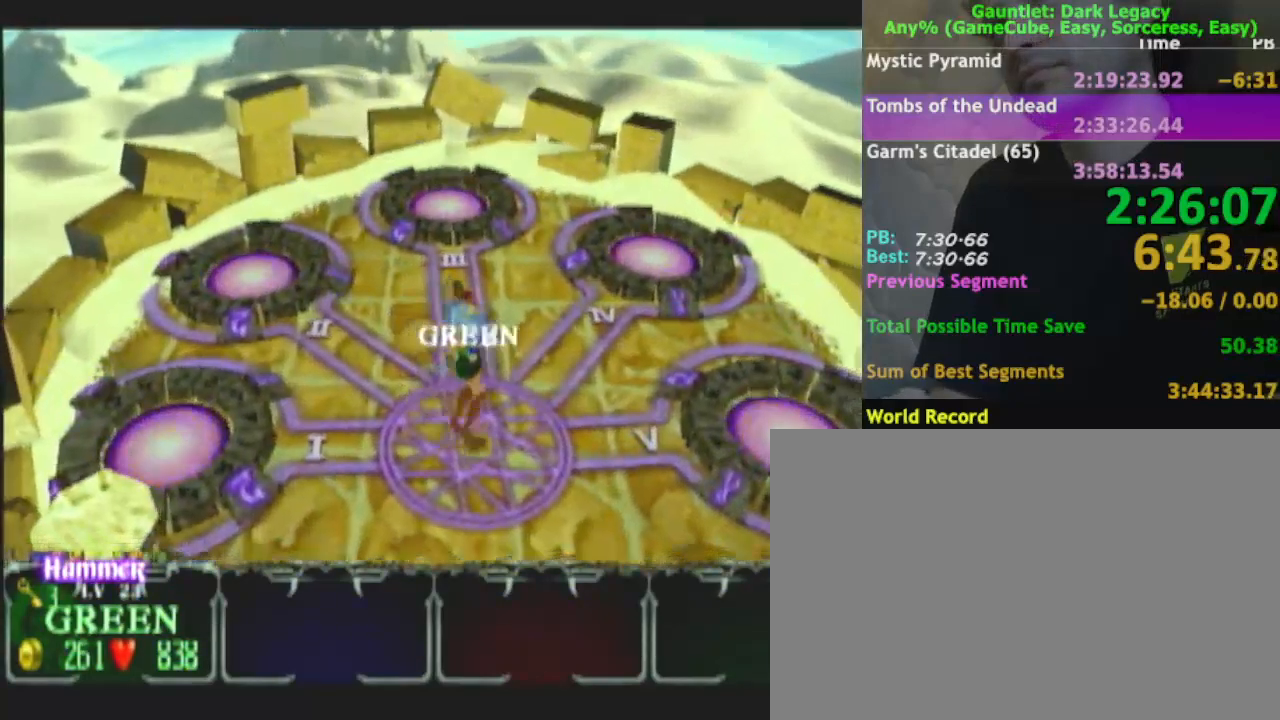
{"buttons": [], "left_stick": "right", "right_stick": "center", "events": [[17, "left_stick", "right"]]}
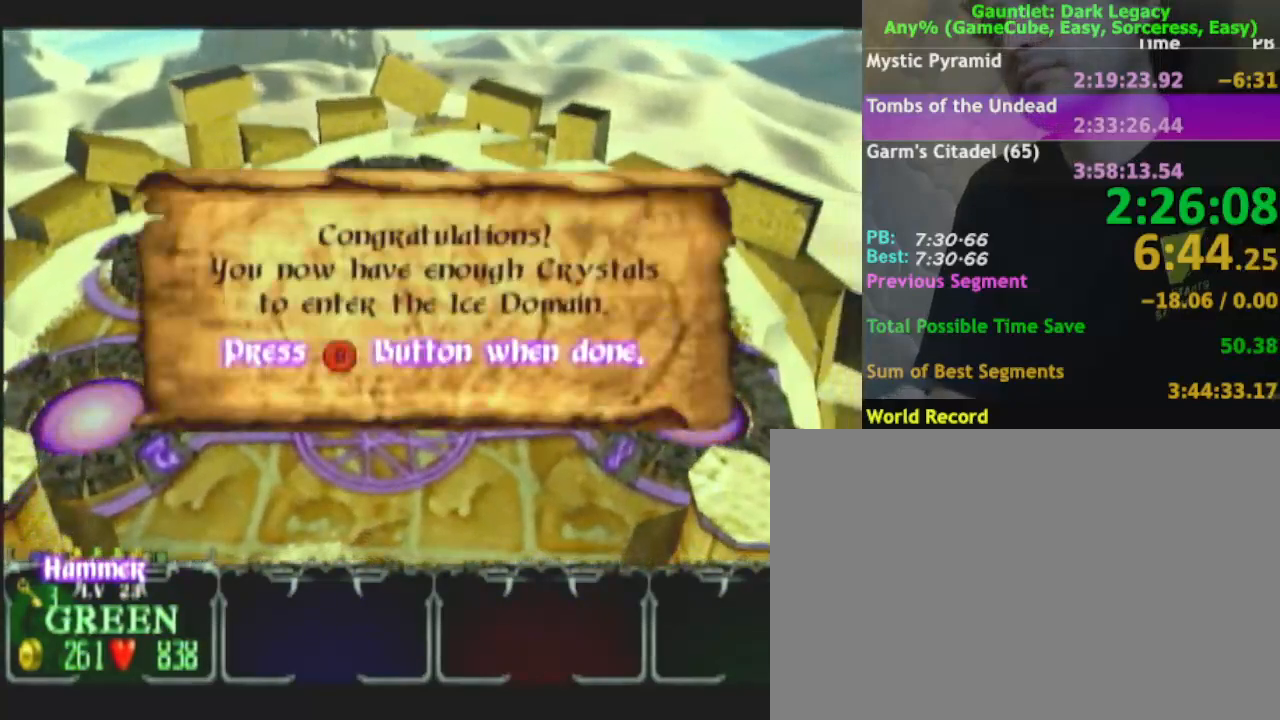
{"buttons": [], "left_stick": "right", "right_stick": "center", "events": [[300, "B", "down"], [350, "B", "up"]]}
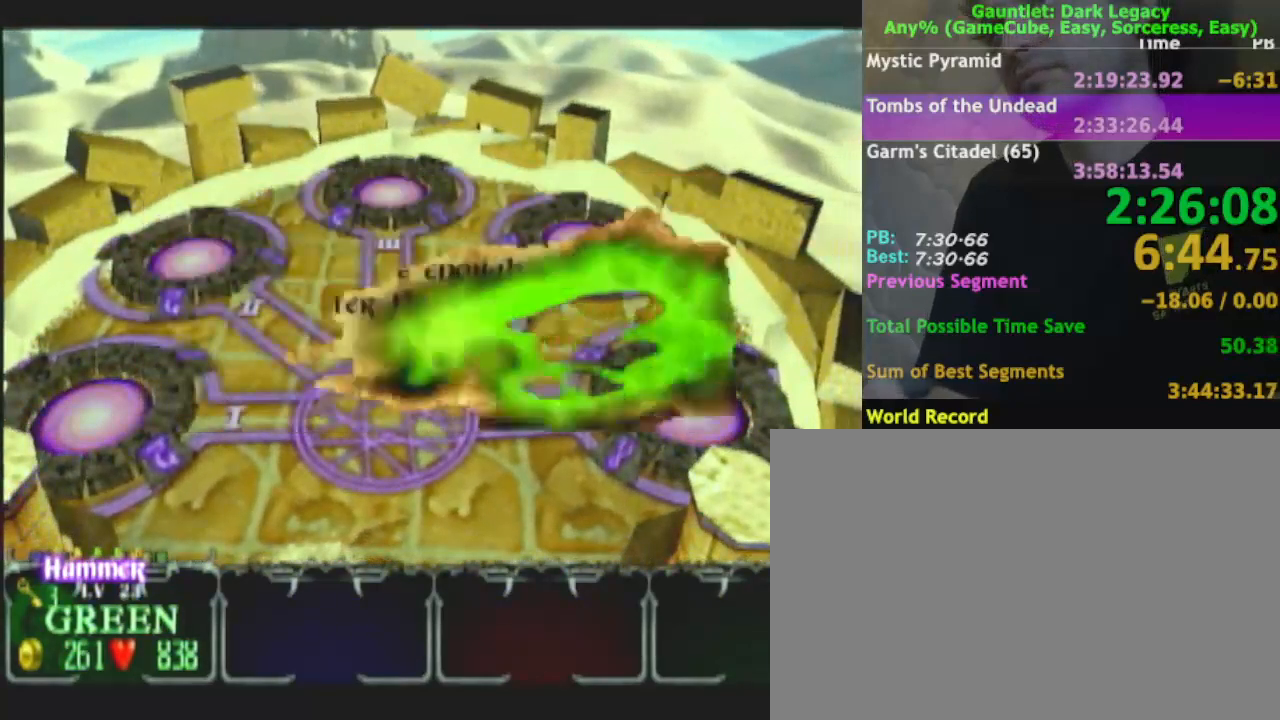
{"buttons": [], "left_stick": "right", "right_stick": "center", "events": []}
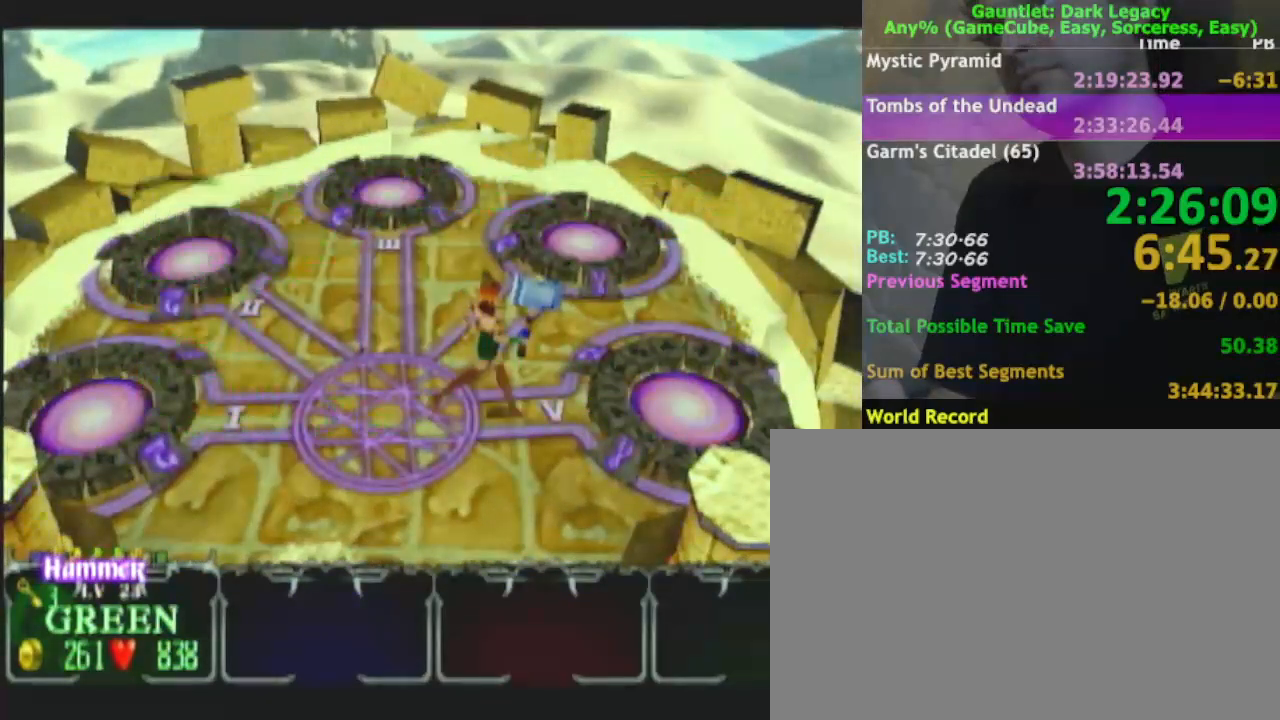
{"buttons": [], "left_stick": "right", "right_stick": "center", "events": []}
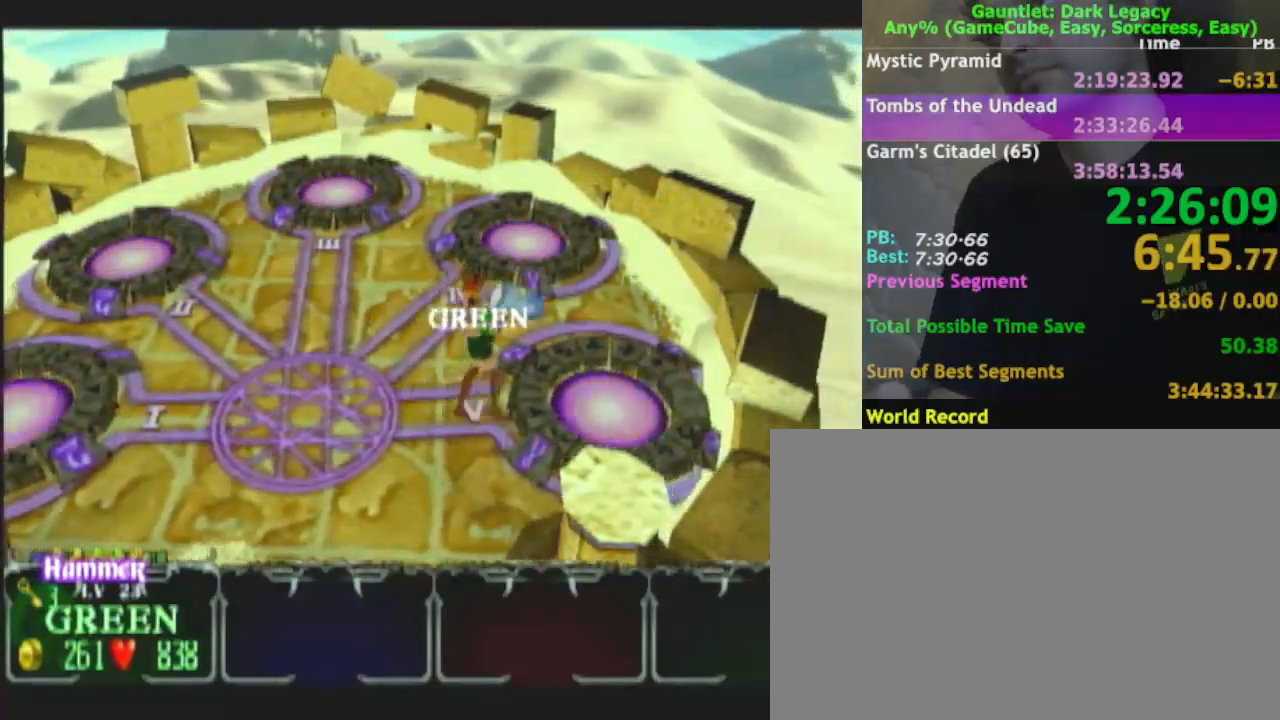
{"buttons": [], "left_stick": "center", "right_stick": "center", "events": [[267, "left_stick", "center"]]}